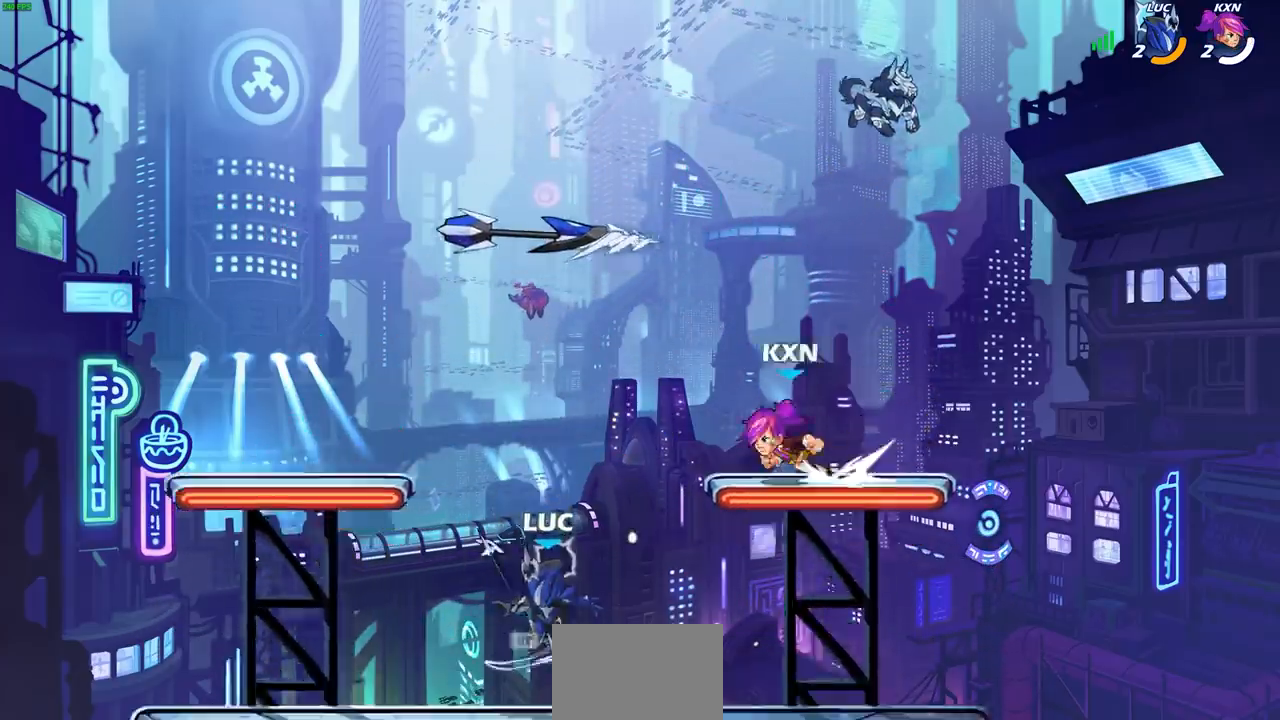
Gameplay with a controller (PlayStation layout); each line is a JSON object with the inputs held at the frame after it. "events" lists button and stick changes between this image and that frame as [ms after this image, input, new state], when the widget could be followed in between. Not read: L1.
{"buttons": [], "left_stick": "up", "right_stick": "center", "events": [[17, "R1", "down"], [133, "R1", "up"], [500, "left_stick", "up"]]}
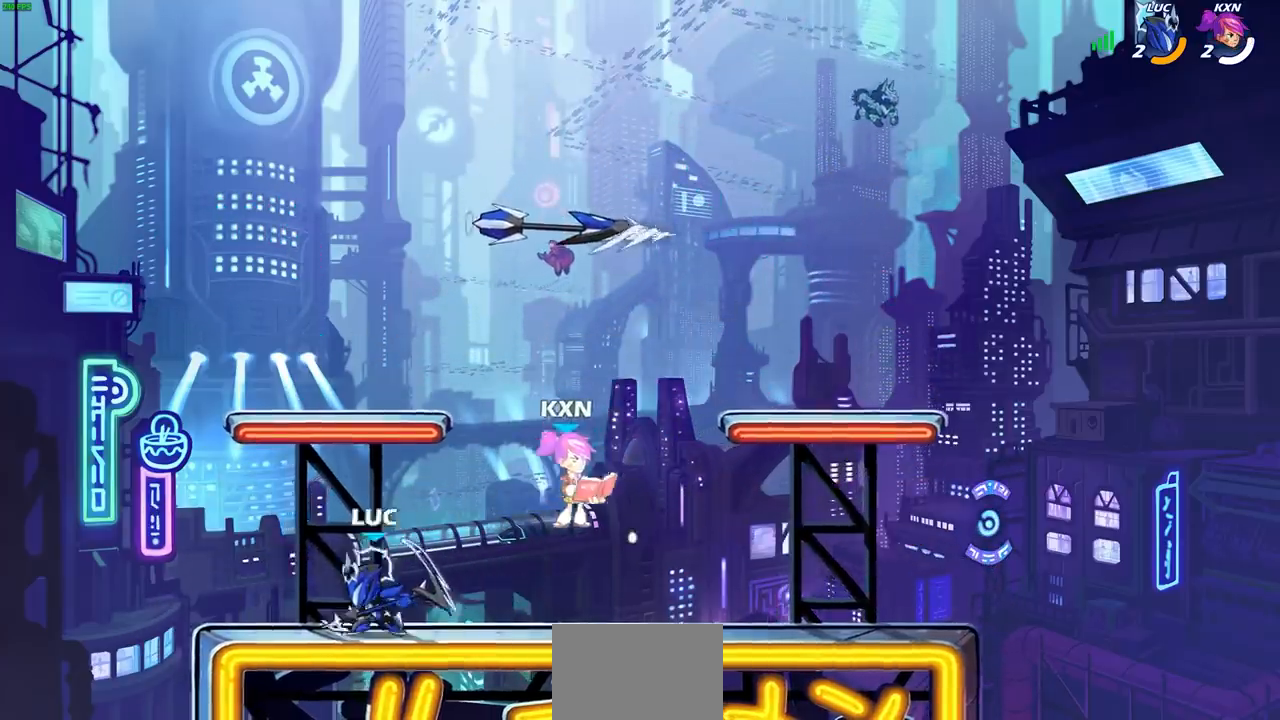
{"buttons": [], "left_stick": "center", "right_stick": "center", "events": [[133, "left_stick", "right"], [400, "left_stick", "center"]]}
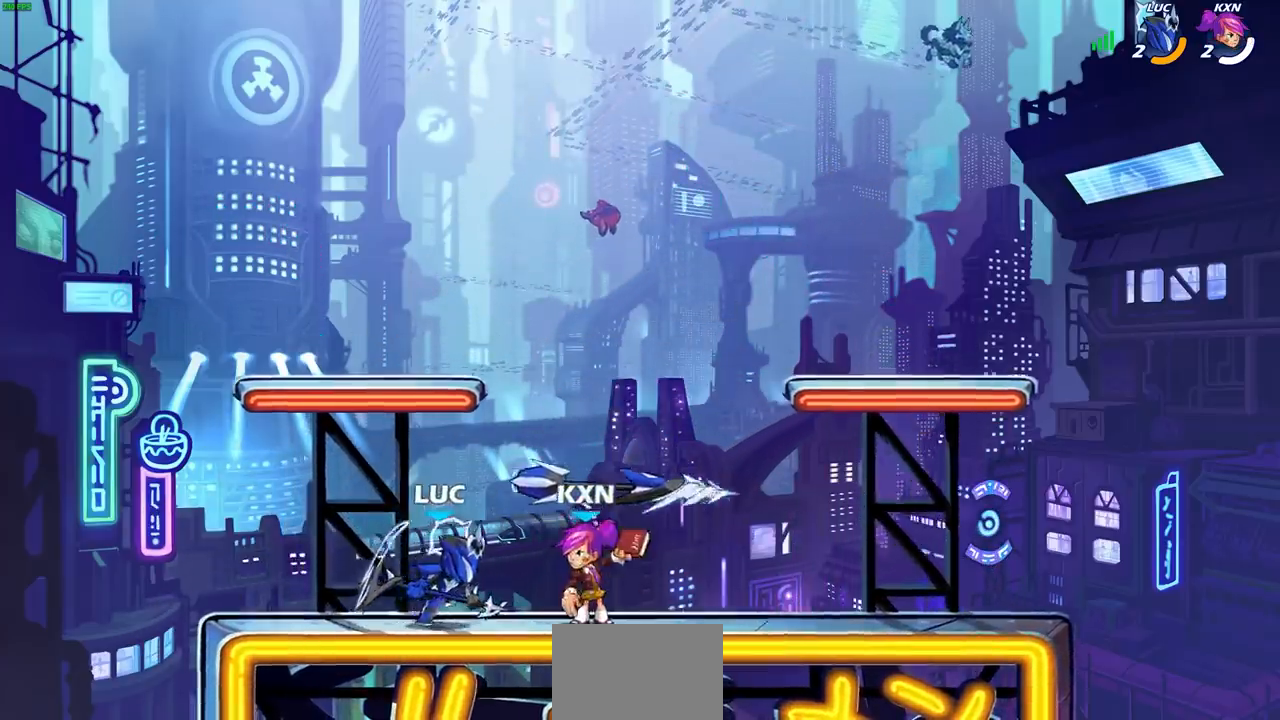
{"buttons": [], "left_stick": "center", "right_stick": "center", "events": [[150, "SQUARE", "down"], [267, "SQUARE", "up"]]}
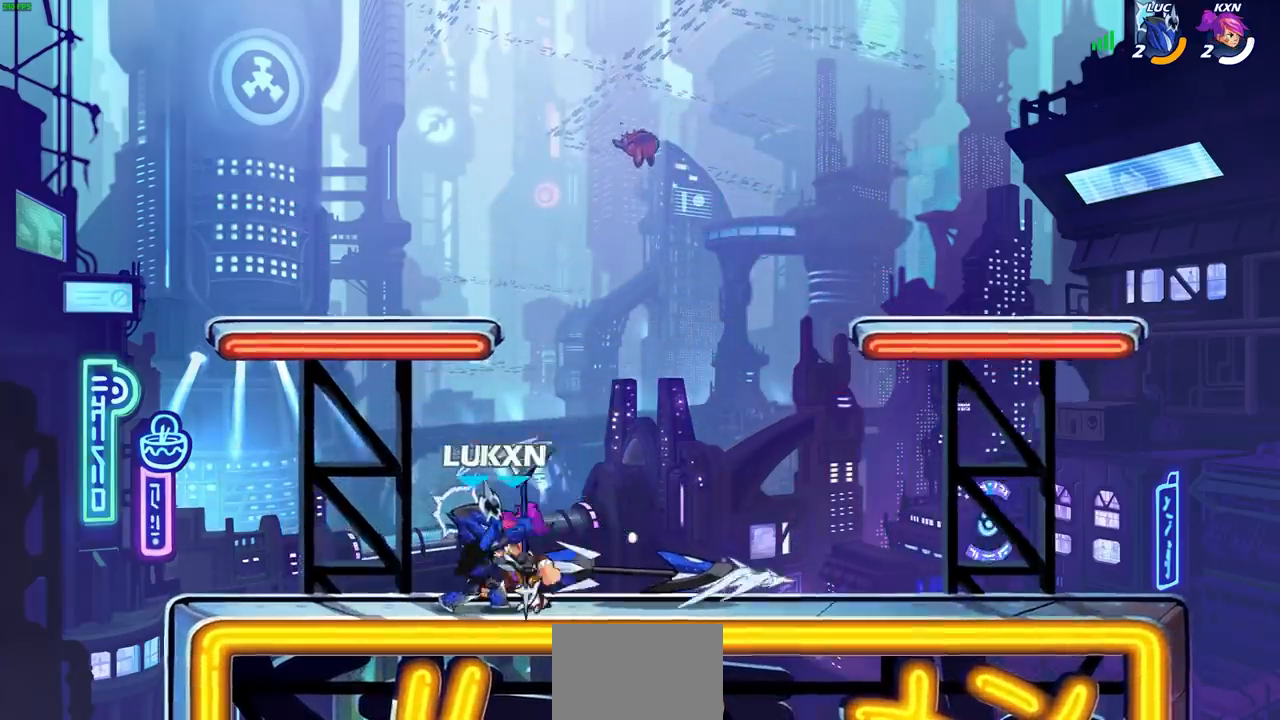
{"buttons": [], "left_stick": "right", "right_stick": "center", "events": [[100, "left_stick", "left"], [200, "CROSS", "down"], [267, "left_stick", "up"], [350, "CROSS", "up"], [367, "left_stick", "up-right"], [483, "left_stick", "right"]]}
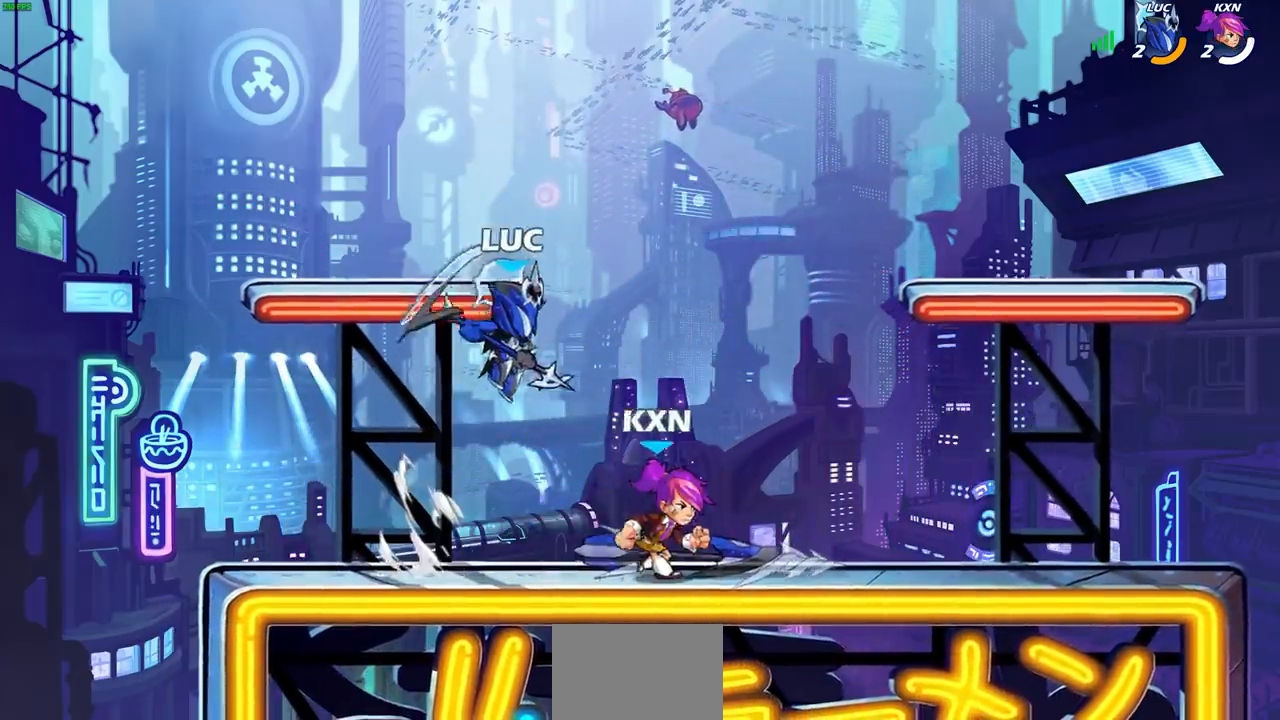
{"buttons": [], "left_stick": "right", "right_stick": "center", "events": [[317, "left_stick", "down"], [483, "left_stick", "right"]]}
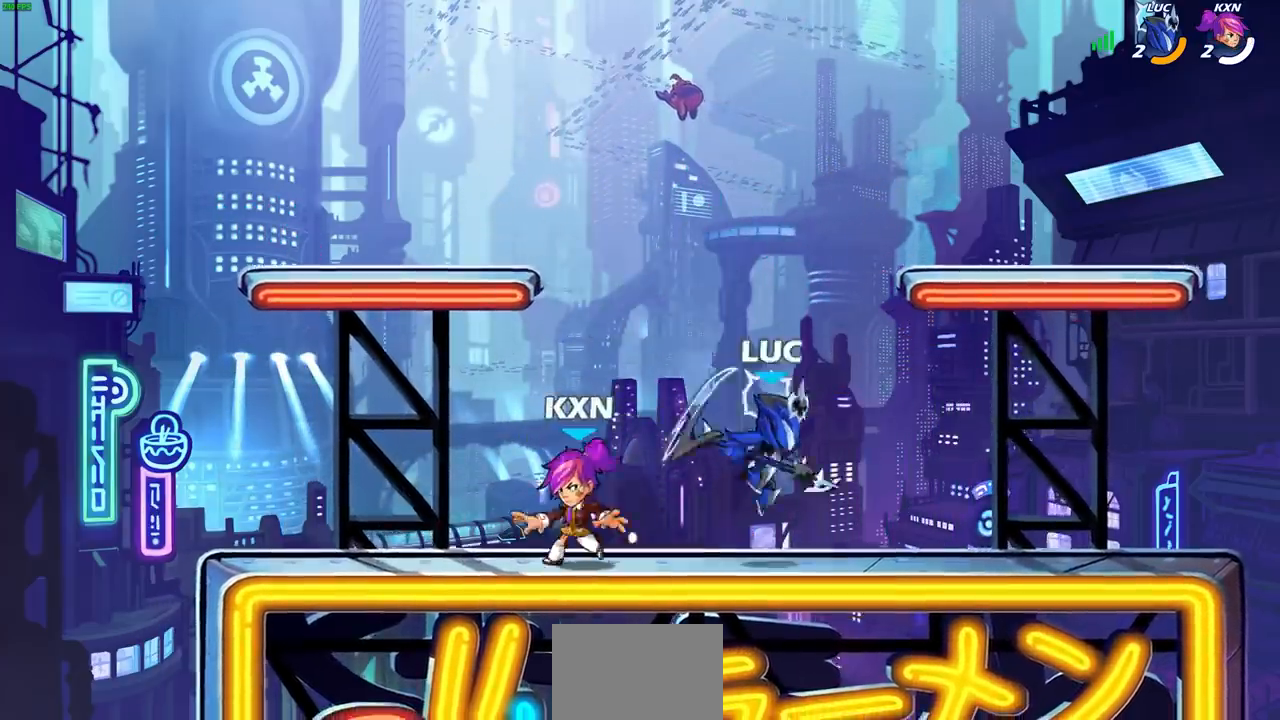
{"buttons": [], "left_stick": "center", "right_stick": "center", "events": [[150, "R2", "down"], [267, "R2", "up"], [267, "SQUARE", "down"], [267, "left_stick", "left"], [333, "L3", "down"], [367, "SQUARE", "up"], [400, "L3", "up"], [433, "left_stick", "center"]]}
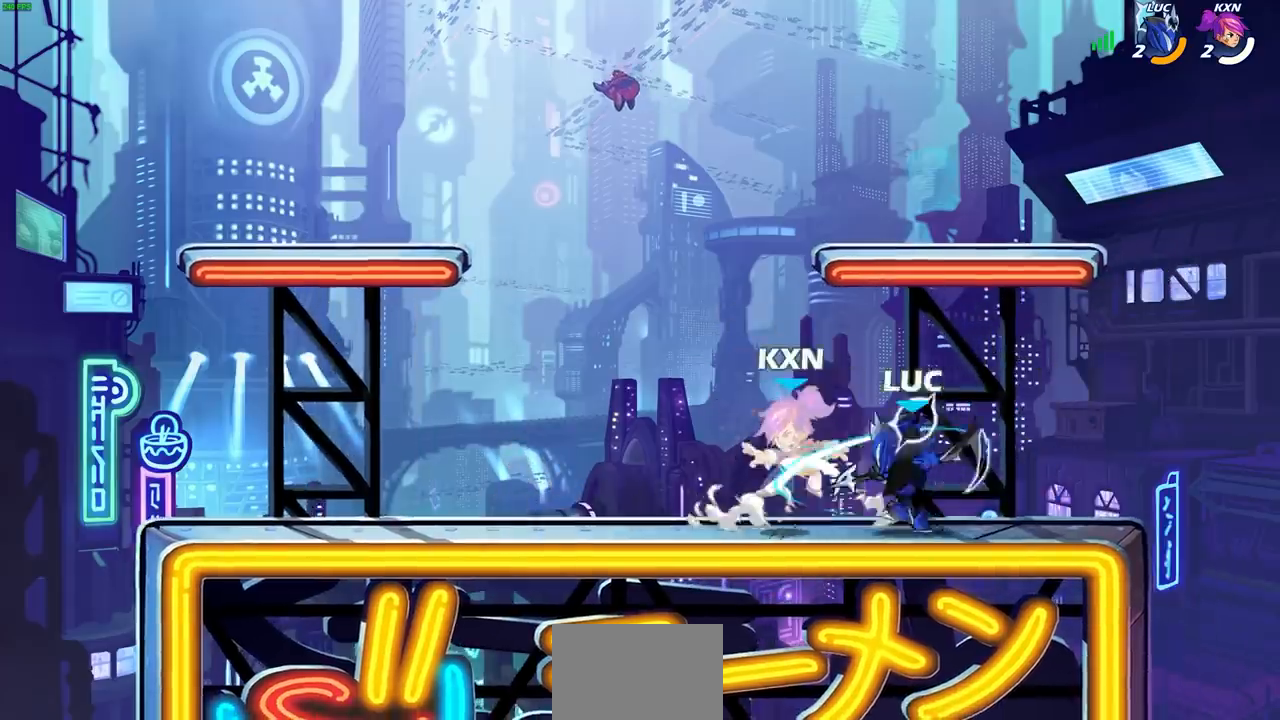
{"buttons": [], "left_stick": "center", "right_stick": "center", "events": [[283, "SQUARE", "down"], [350, "SQUARE", "up"]]}
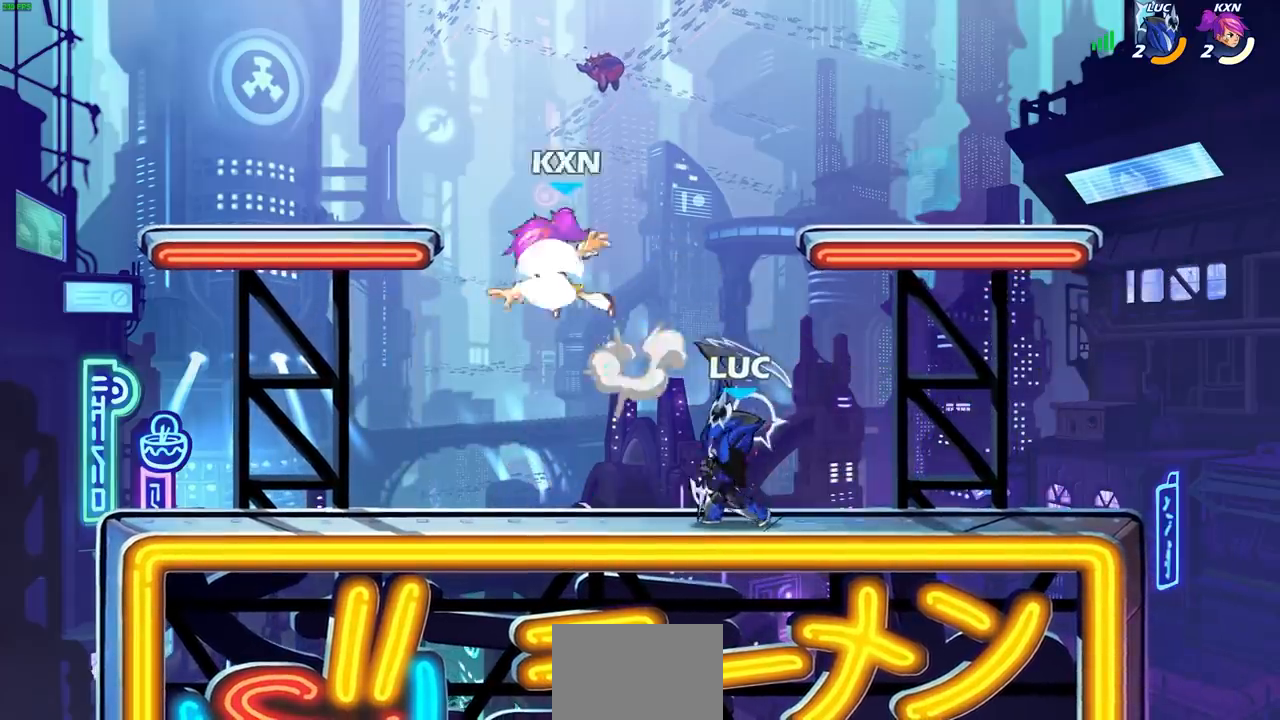
{"buttons": ["CROSS"], "left_stick": "left", "right_stick": "center", "events": [[367, "left_stick", "left"], [417, "CROSS", "down"]]}
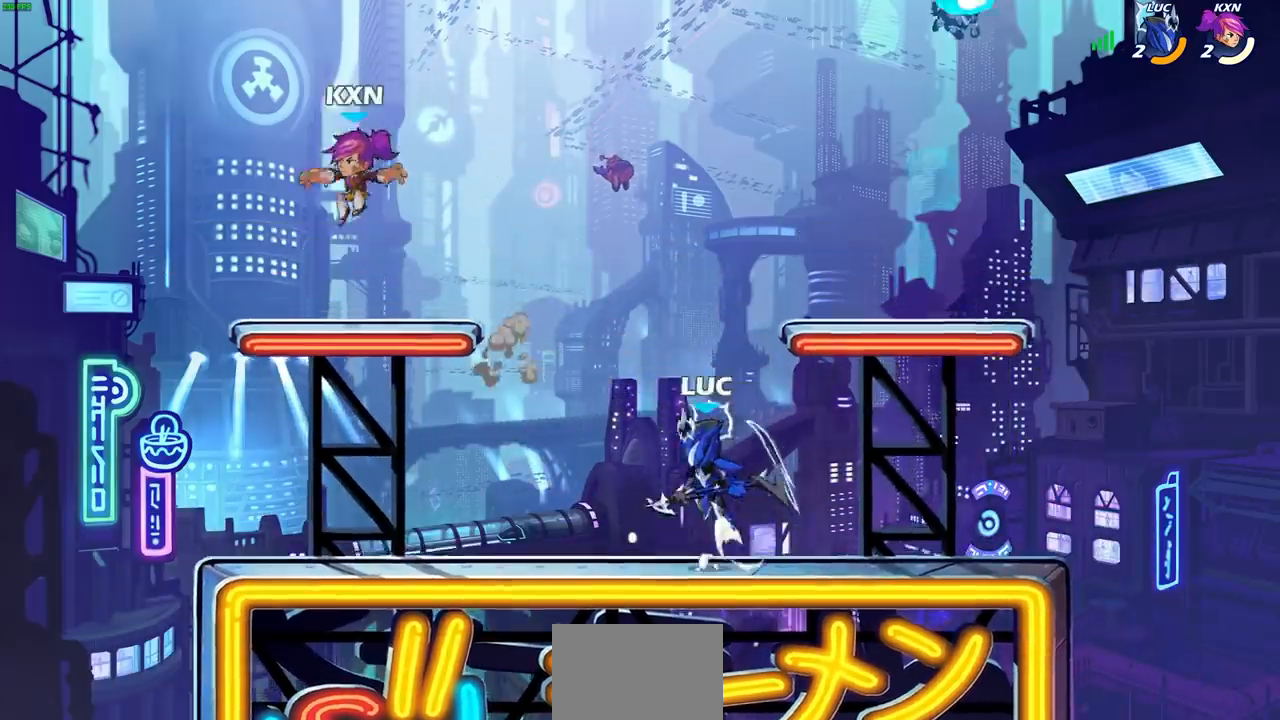
{"buttons": [], "left_stick": "right", "right_stick": "center", "events": [[17, "CIRCLE", "down"], [50, "CROSS", "up"], [150, "CIRCLE", "up"], [467, "left_stick", "right"]]}
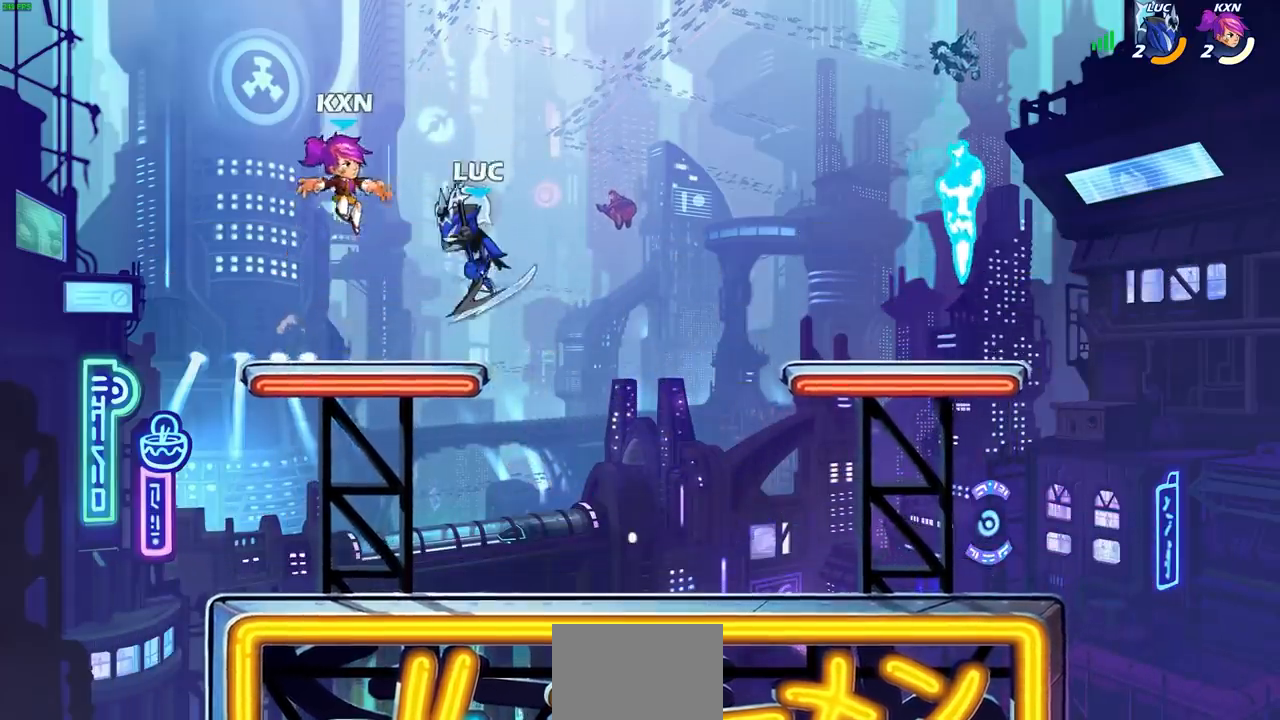
{"buttons": [], "left_stick": "right", "right_stick": "center", "events": [[200, "left_stick", "down-right"], [417, "left_stick", "right"]]}
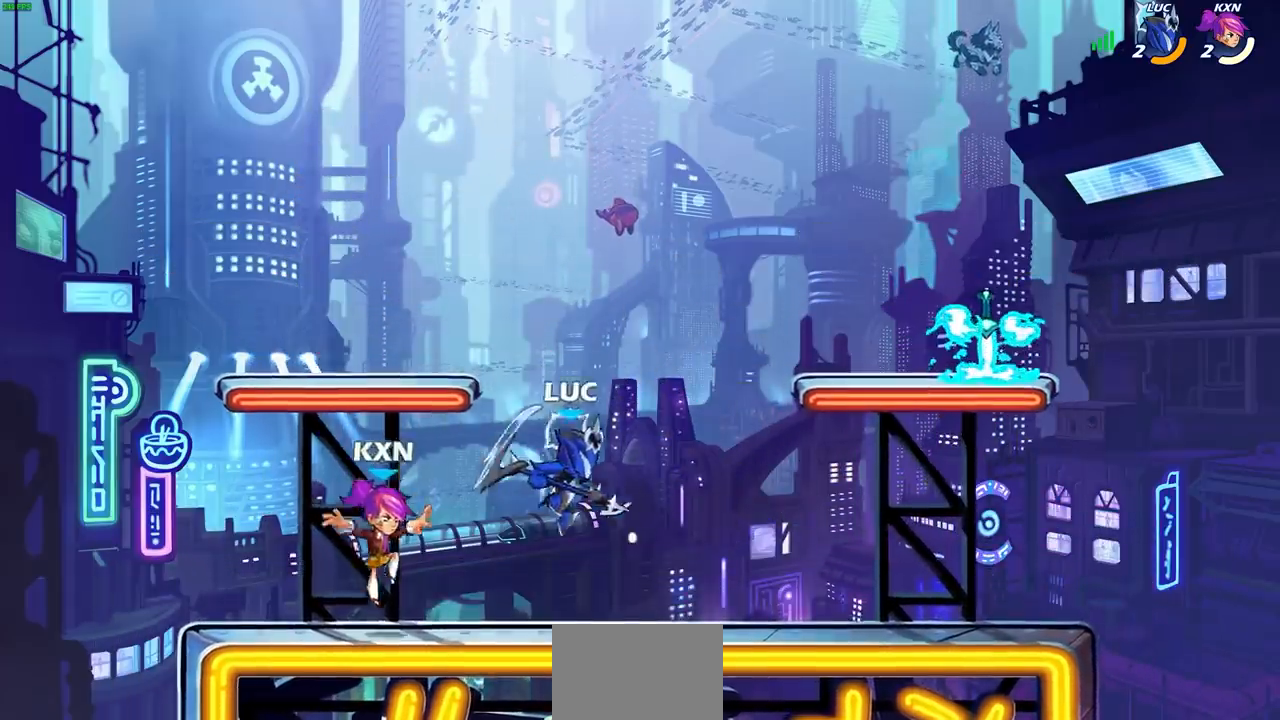
{"buttons": [], "left_stick": "center", "right_stick": "center"}
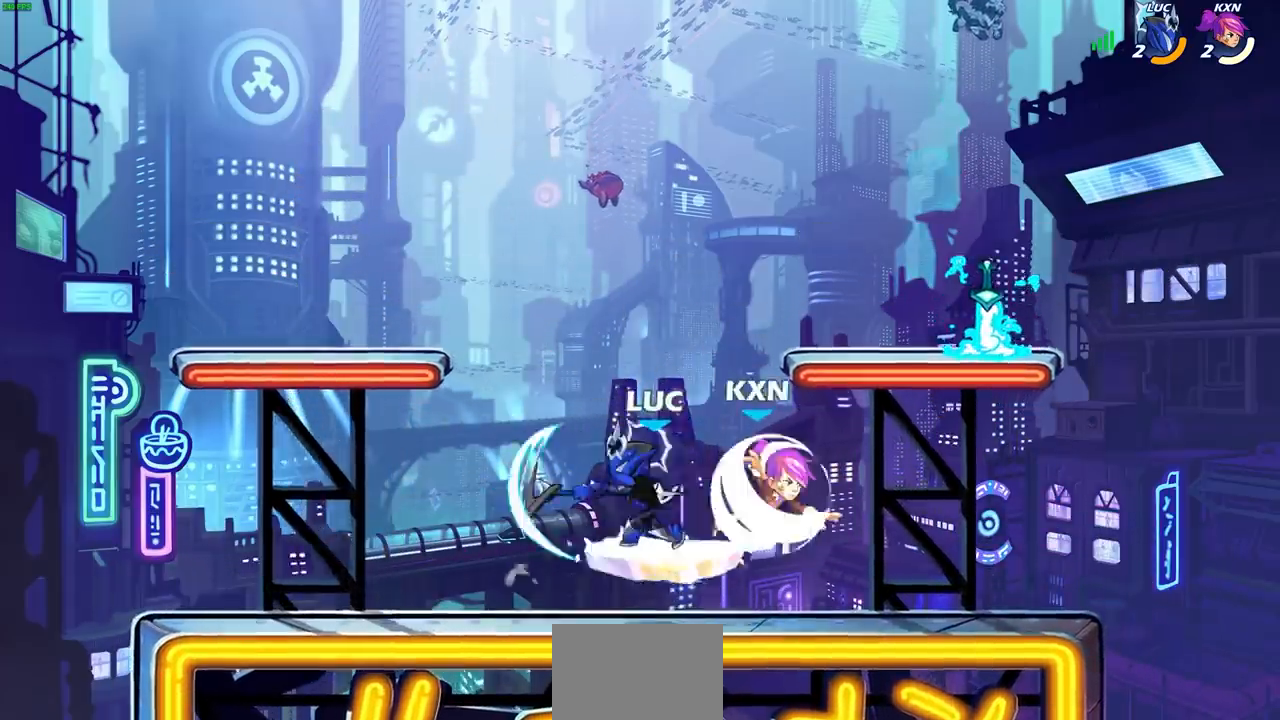
{"buttons": [], "left_stick": "right", "right_stick": "center", "events": [[350, "left_stick", "right"]]}
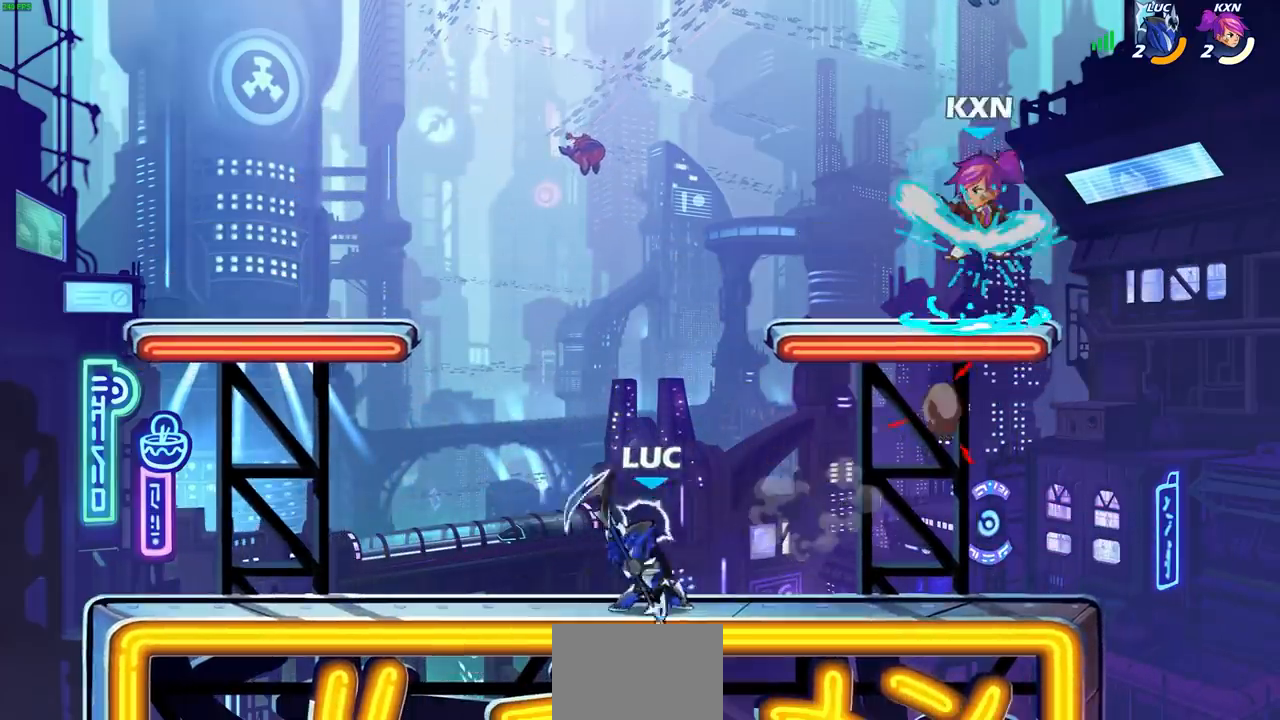
{"buttons": [], "left_stick": "left", "right_stick": "center", "events": [[83, "left_stick", "center"], [233, "left_stick", "left"]]}
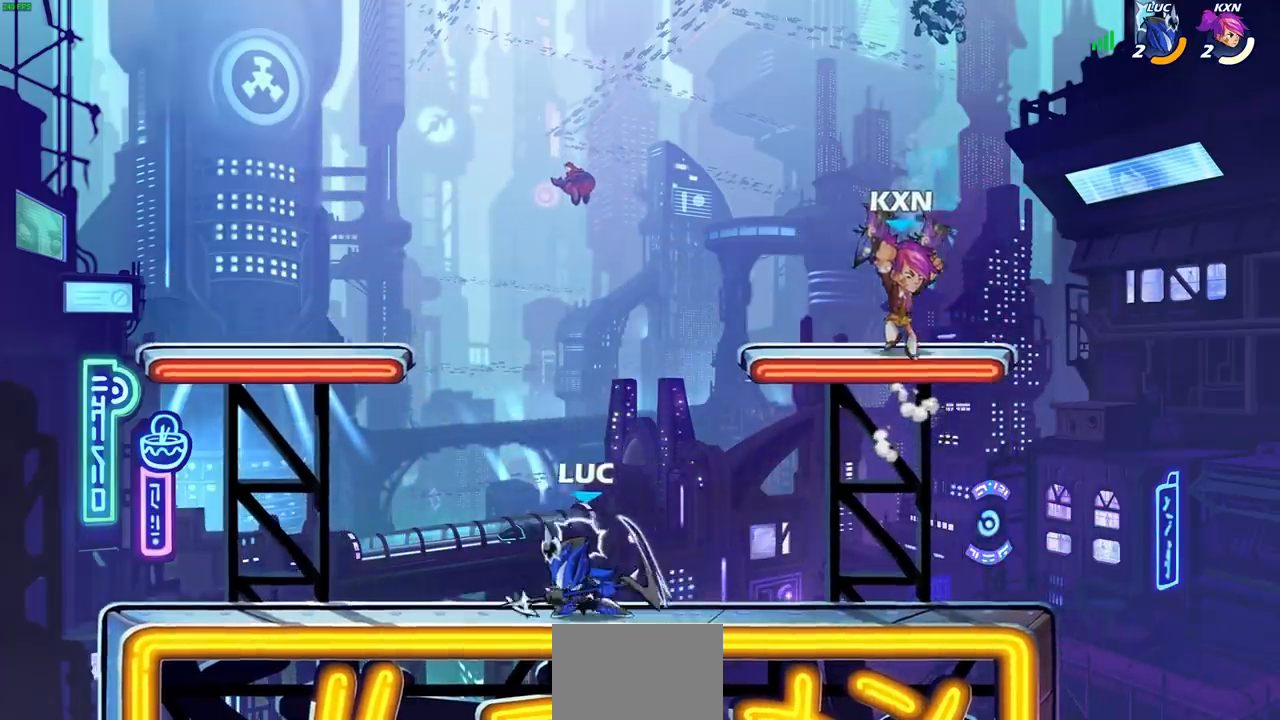
{"buttons": [], "left_stick": "left", "right_stick": "center", "events": [[67, "left_stick", "up-right"], [217, "left_stick", "center"], [433, "left_stick", "left"]]}
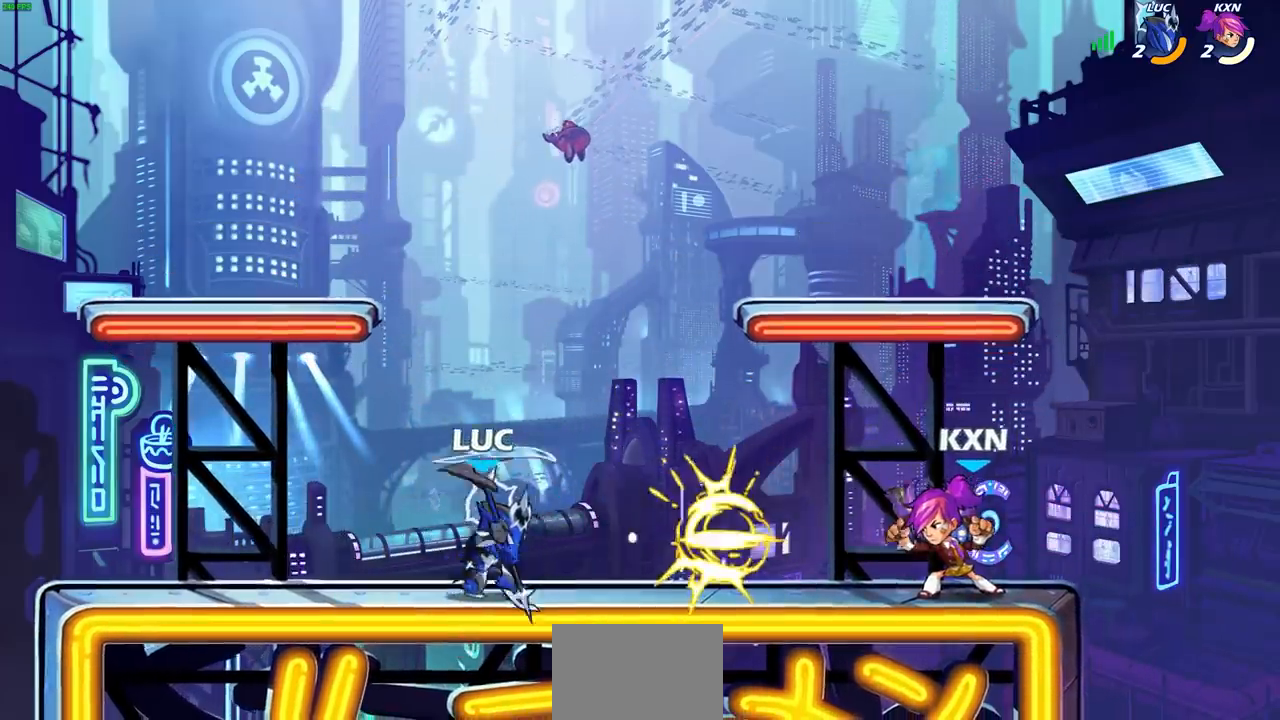
{"buttons": [], "left_stick": "right", "right_stick": "center", "events": [[217, "left_stick", "right"], [383, "R2", "down"], [417, "CROSS", "down"], [450, "SQUARE", "down"], [467, "CROSS", "up"], [500, "R2", "up"], [500, "SQUARE", "up"]]}
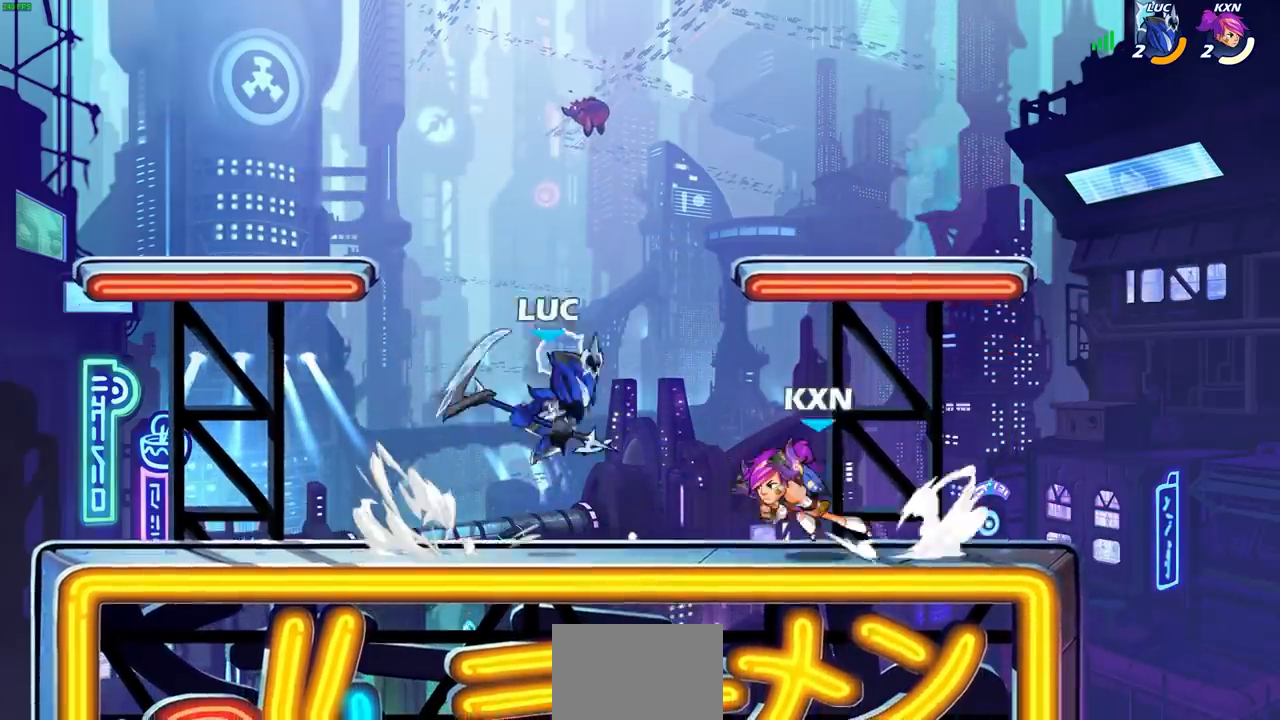
{"buttons": [], "left_stick": "left", "right_stick": "center", "events": [[450, "left_stick", "left"]]}
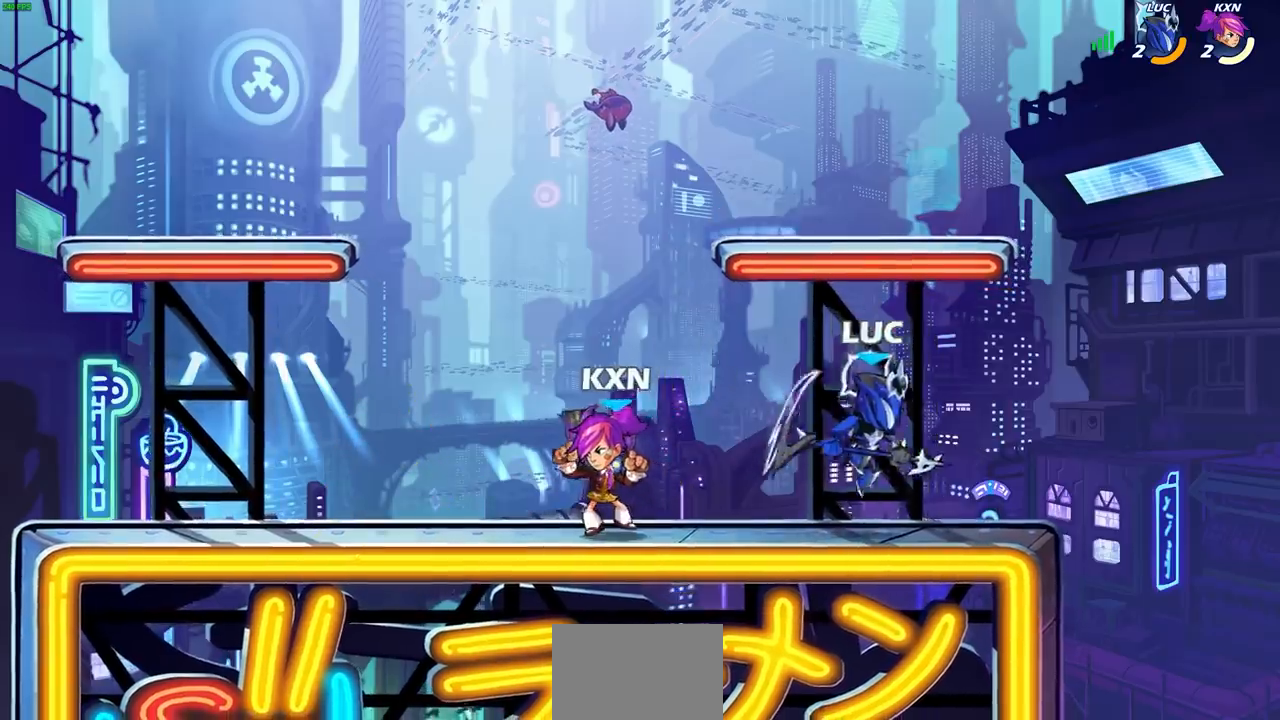
{"buttons": [], "left_stick": "center", "right_stick": "center", "events": [[50, "left_stick", "down-left"], [100, "SQUARE", "down"], [183, "SQUARE", "up"], [200, "left_stick", "left"], [217, "L3", "down"], [333, "L3", "up"], [400, "left_stick", "center"]]}
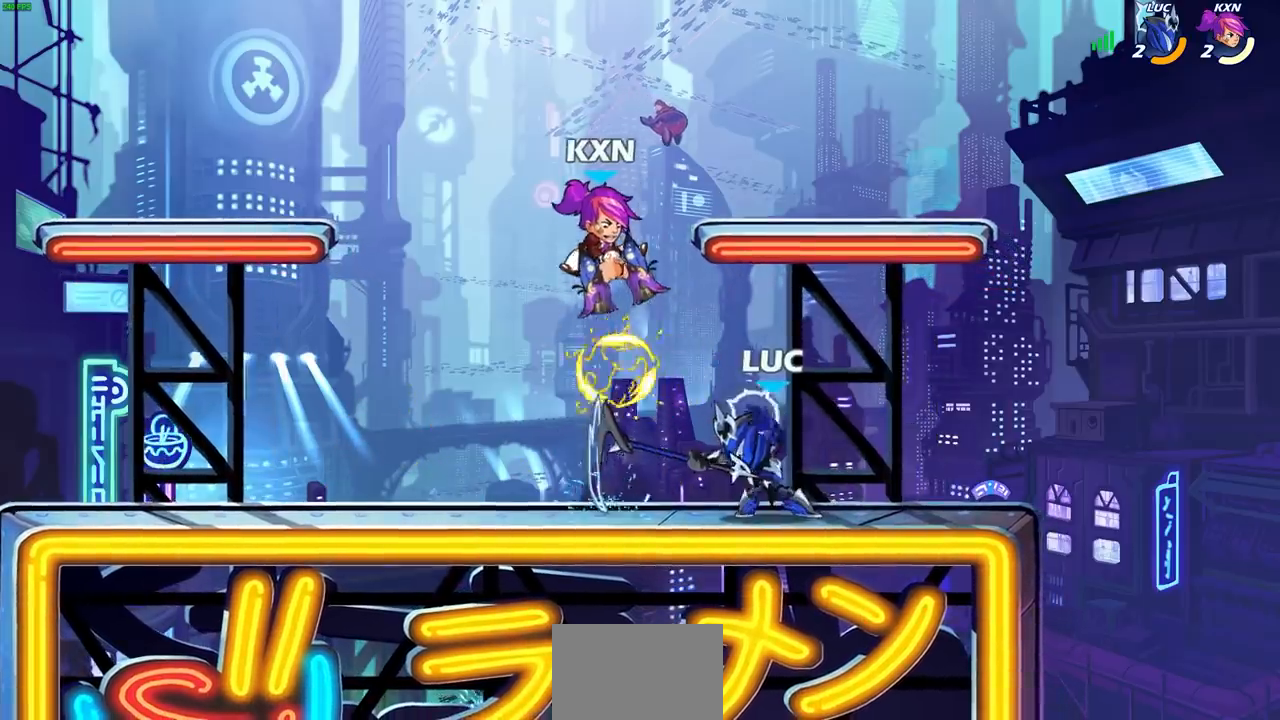
{"buttons": [], "left_stick": "center", "right_stick": "center", "events": [[250, "SQUARE", "down"], [317, "SQUARE", "up"]]}
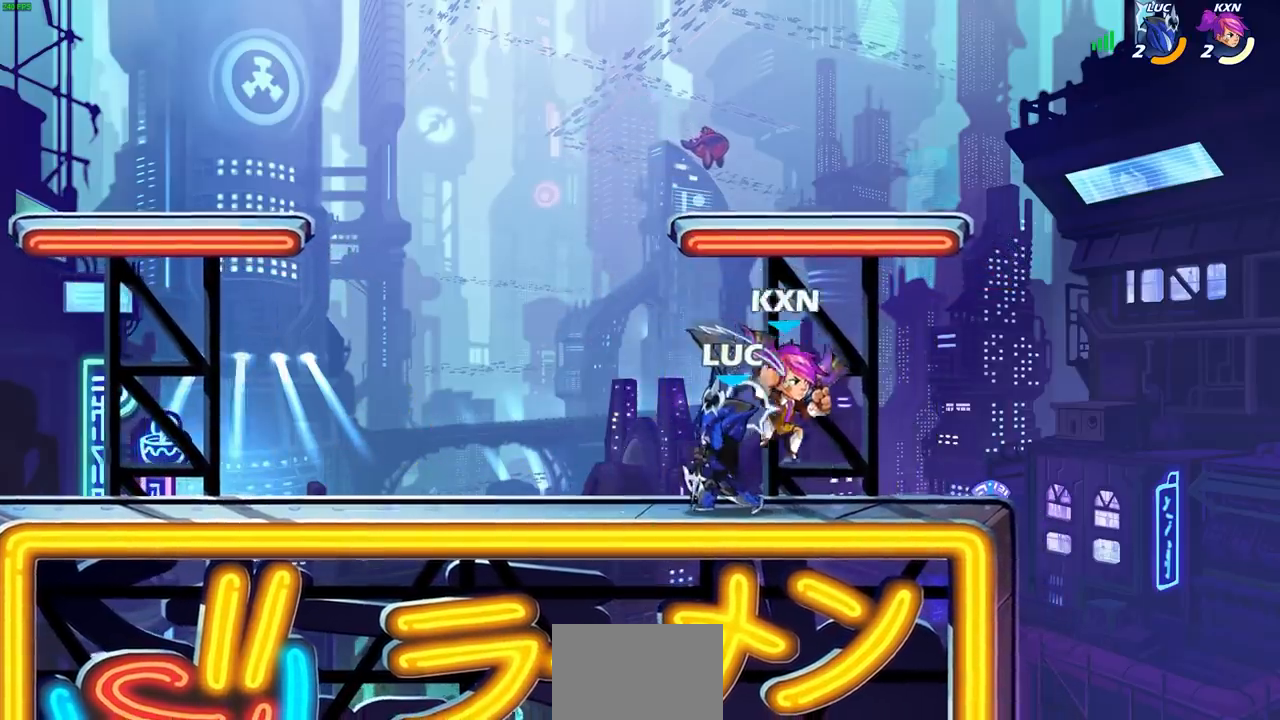
{"buttons": [], "left_stick": "right", "right_stick": "center", "events": [[167, "left_stick", "up-right"], [183, "CROSS", "down"], [333, "CROSS", "up"], [433, "left_stick", "right"]]}
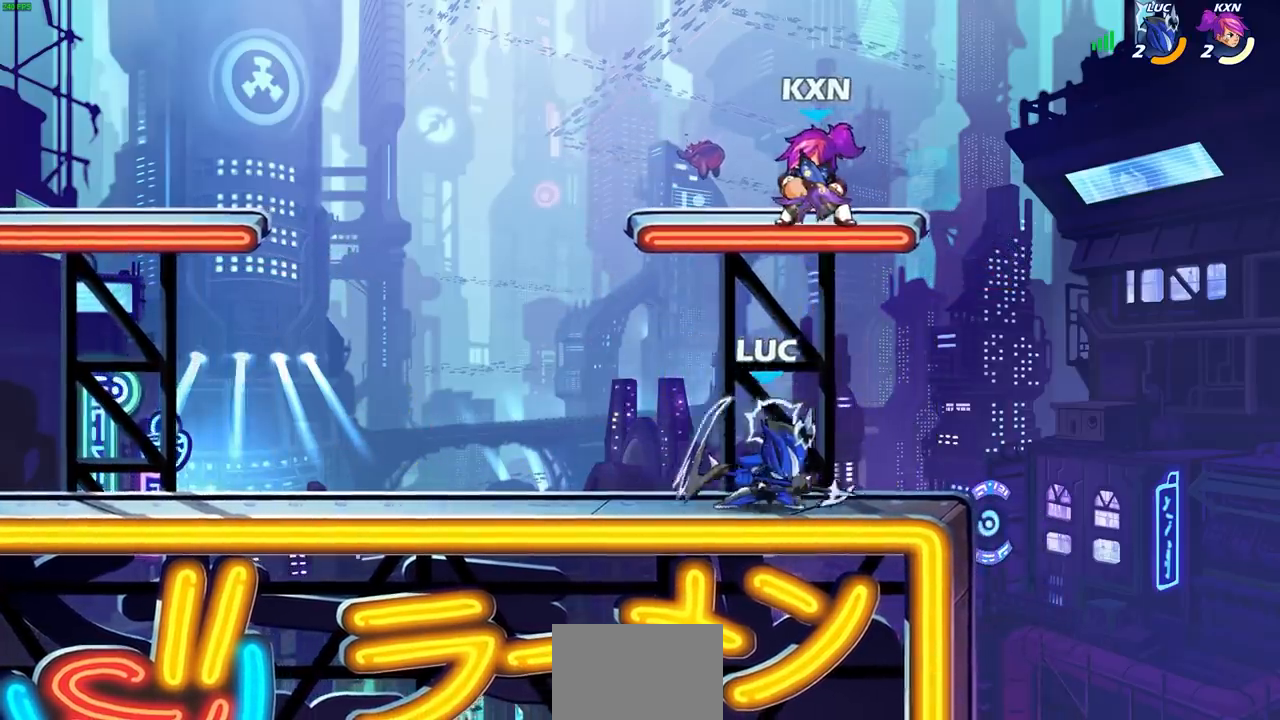
{"buttons": [], "left_stick": "center", "right_stick": "center", "events": [[67, "left_stick", "up-left"], [233, "SQUARE", "down"], [233, "TRIANGLE", "down"], [250, "left_stick", "center"], [300, "SQUARE", "up"], [300, "TRIANGLE", "up"]]}
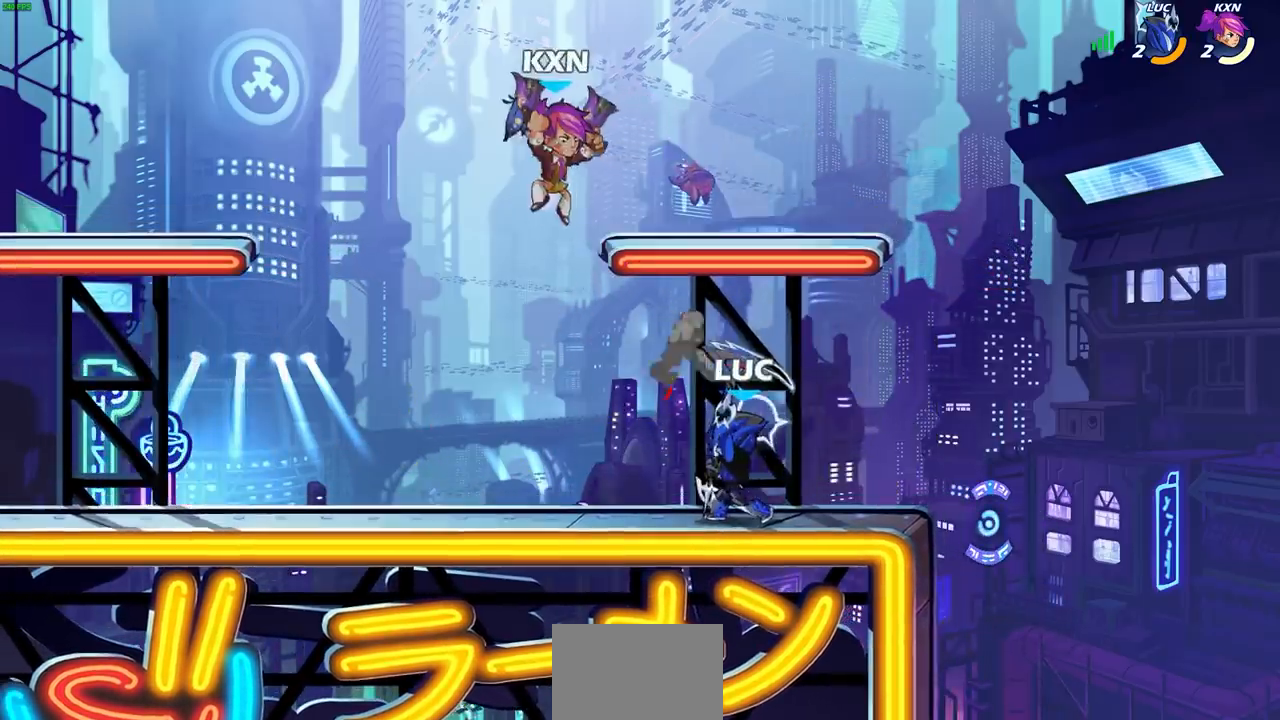
{"buttons": ["R2"], "left_stick": "up-left", "right_stick": "center", "events": [[217, "left_stick", "up-right"], [300, "CROSS", "down"], [350, "R2", "down"], [483, "CROSS", "up"], [500, "left_stick", "up-left"]]}
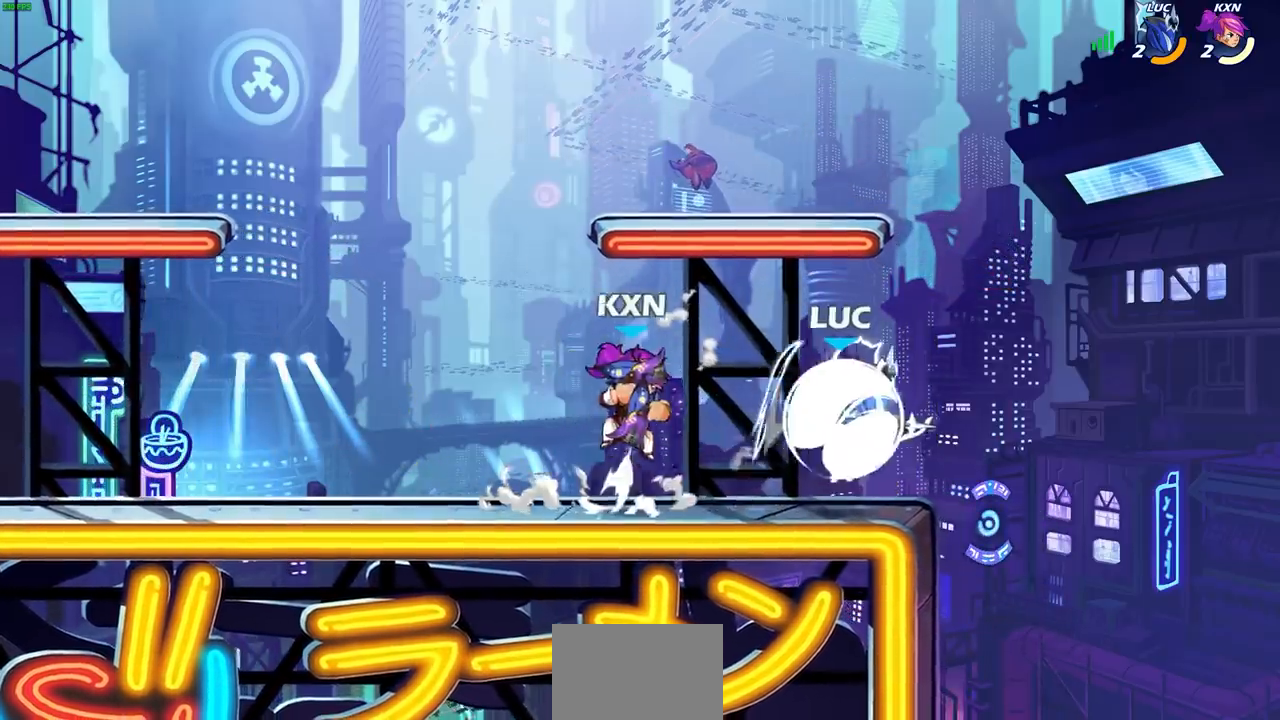
{"buttons": [], "left_stick": "left", "right_stick": "center", "events": [[33, "R2", "up"], [133, "left_stick", "center"], [250, "left_stick", "left"], [400, "CROSS", "down"], [433, "SQUARE", "down"], [467, "CROSS", "up"], [483, "SQUARE", "up"]]}
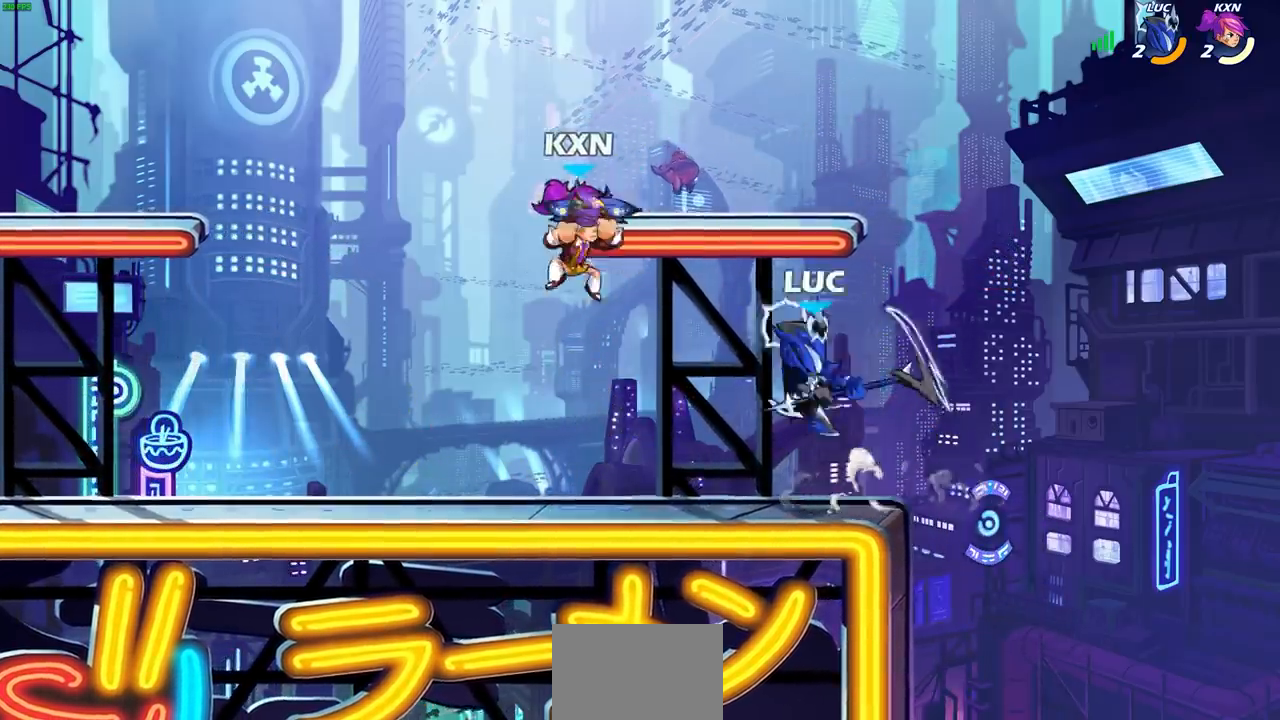
{"buttons": [], "left_stick": "up-right", "right_stick": "center", "events": [[500, "left_stick", "up-right"]]}
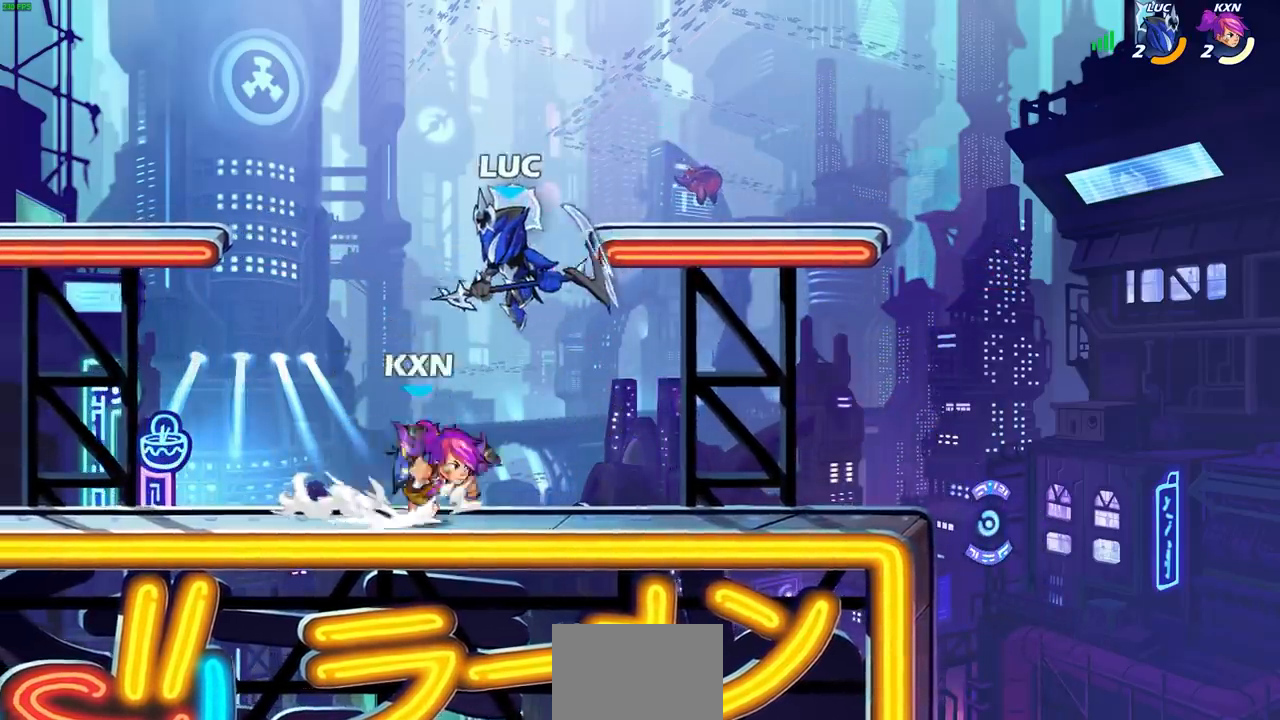
{"buttons": [], "left_stick": "down-left", "right_stick": "center", "events": [[50, "CROSS", "down"], [167, "CROSS", "up"], [333, "left_stick", "down"], [467, "left_stick", "down-left"]]}
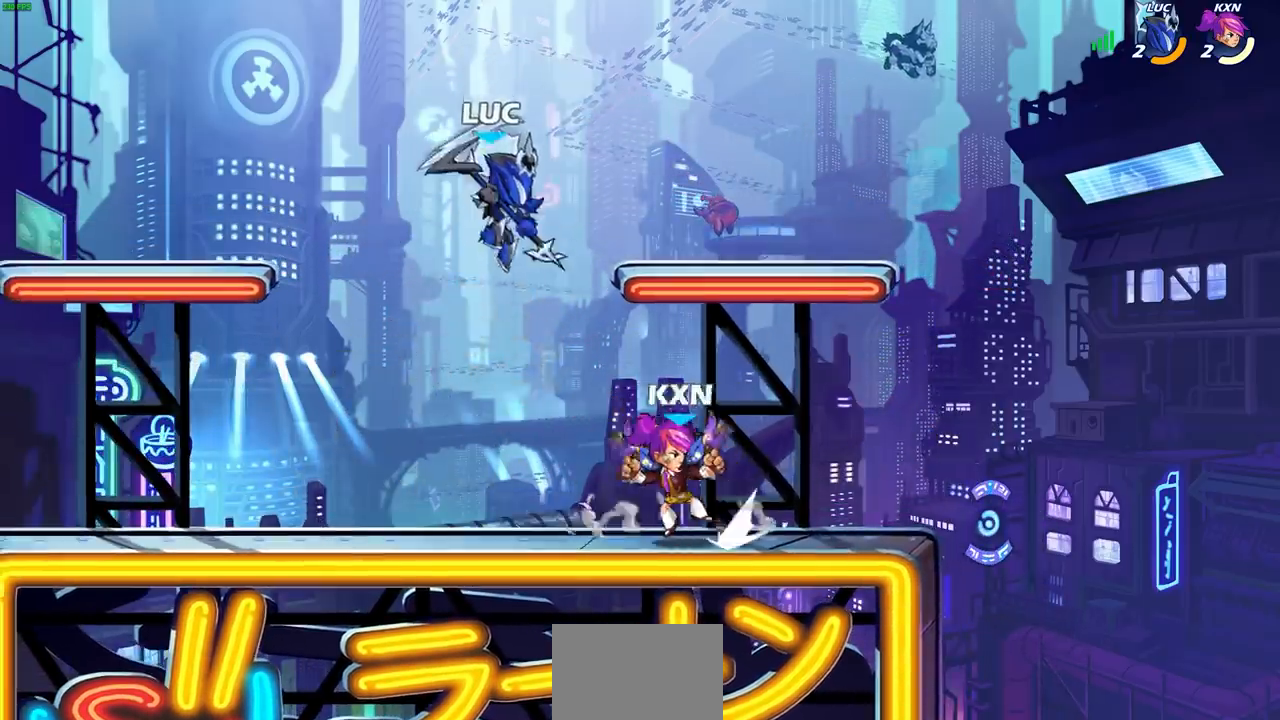
{"buttons": [], "left_stick": "right", "right_stick": "center", "events": [[17, "left_stick", "left"], [383, "left_stick", "right"], [417, "SQUARE", "down"], [500, "SQUARE", "up"]]}
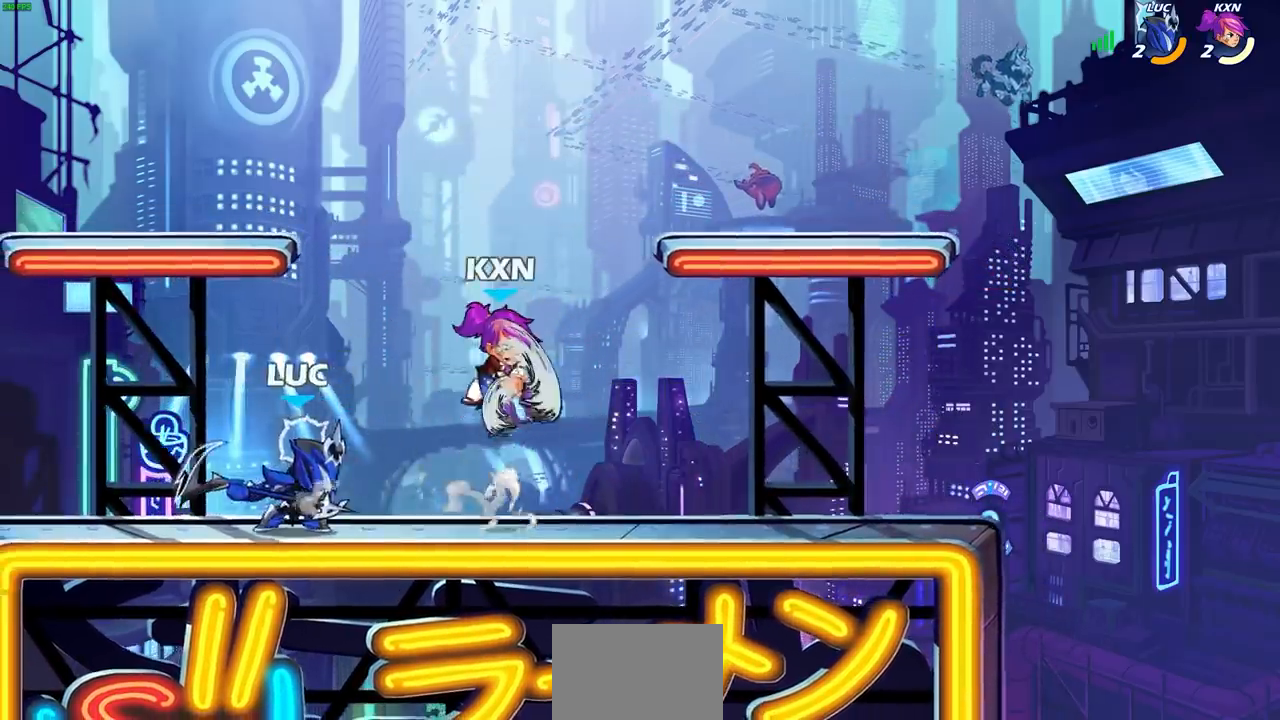
{"buttons": ["SQUARE"], "left_stick": "center", "right_stick": "center", "events": [[267, "left_stick", "center"], [467, "SQUARE", "down"]]}
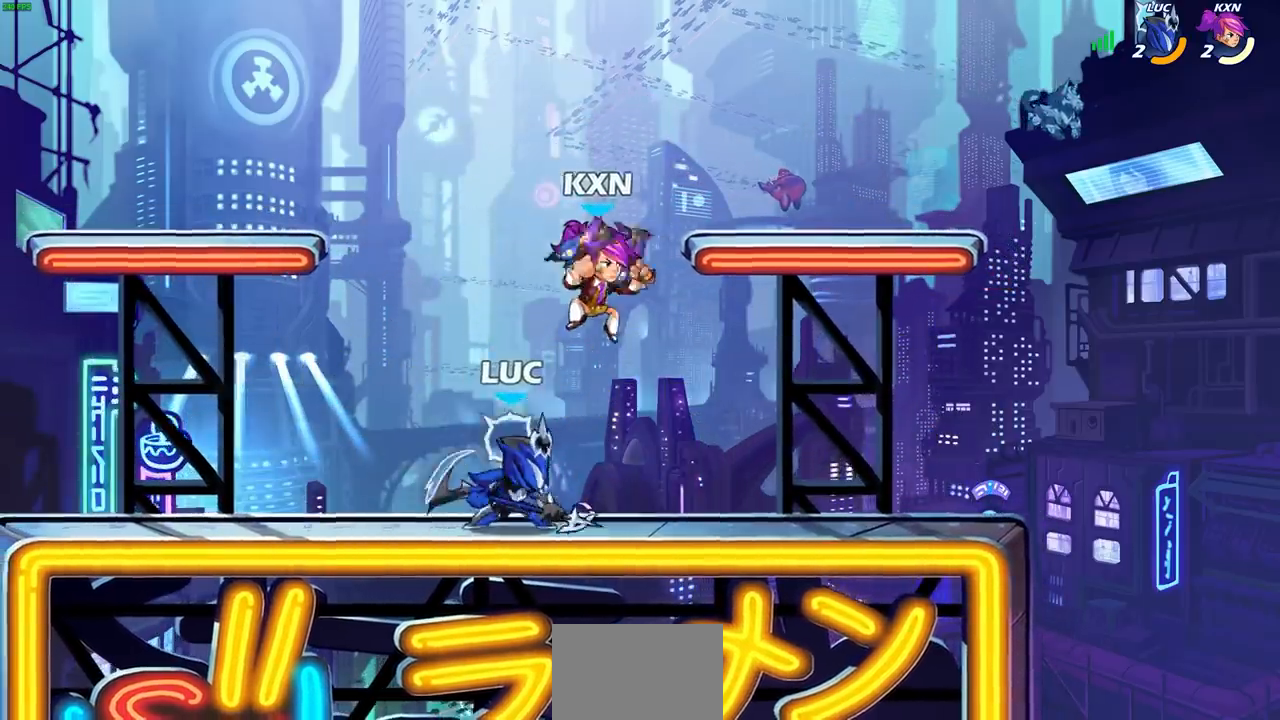
{"buttons": [], "left_stick": "center", "right_stick": "center", "events": [[50, "SQUARE", "up"], [300, "CROSS", "down"], [317, "SQUARE", "down"], [367, "CROSS", "up"], [383, "SQUARE", "up"]]}
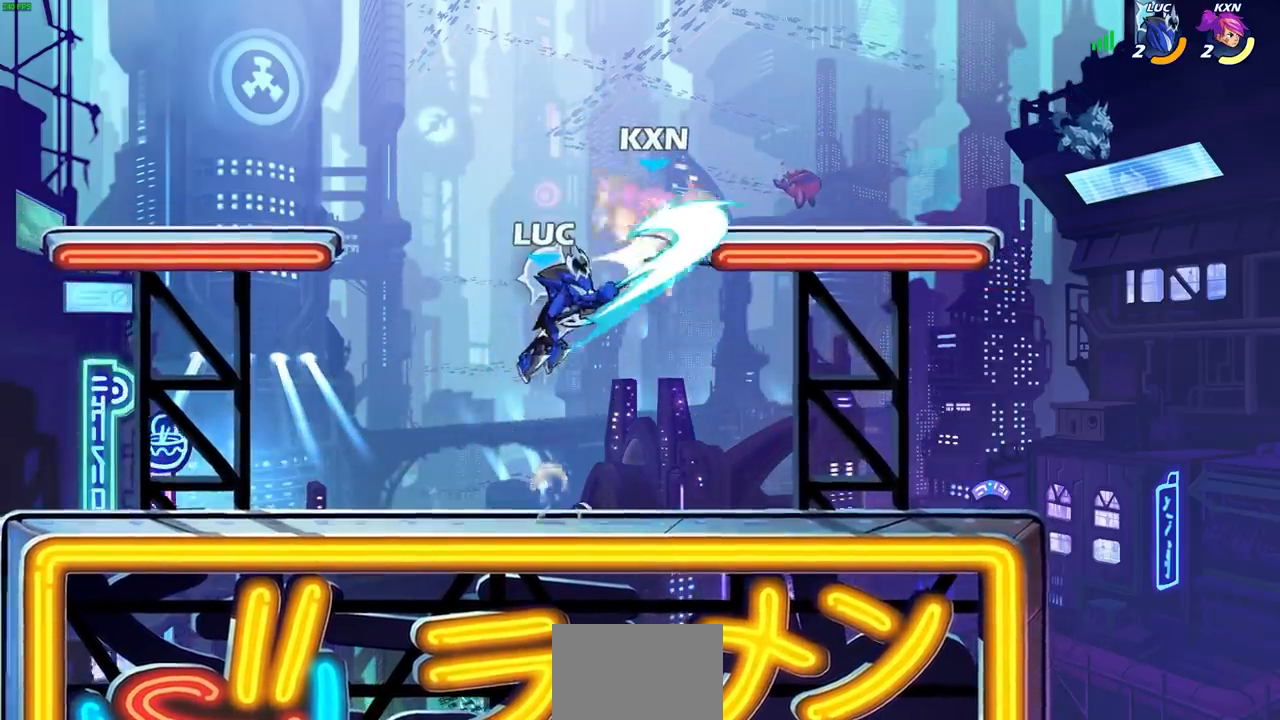
{"buttons": [], "left_stick": "left", "right_stick": "center", "events": [[50, "left_stick", "left"]]}
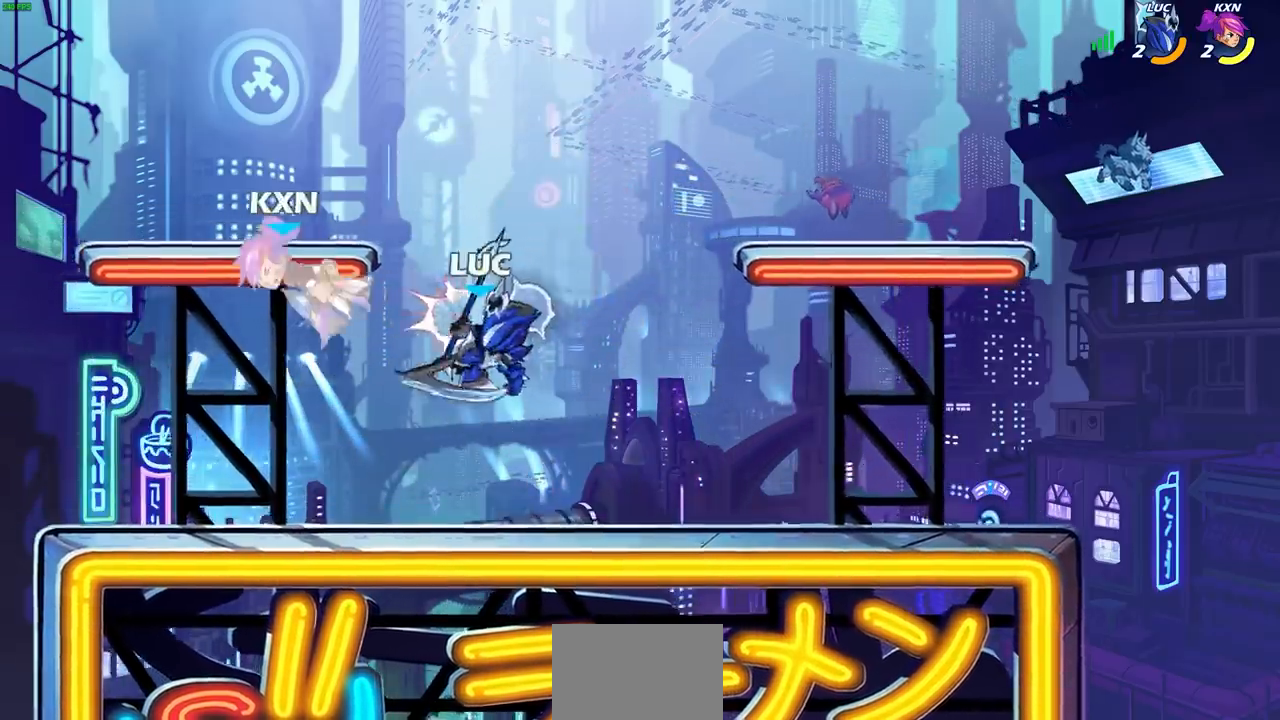
{"buttons": [], "left_stick": "left", "right_stick": "center", "events": [[167, "R2", "down"], [250, "CIRCLE", "down"], [333, "R2", "up"], [350, "CIRCLE", "up"]]}
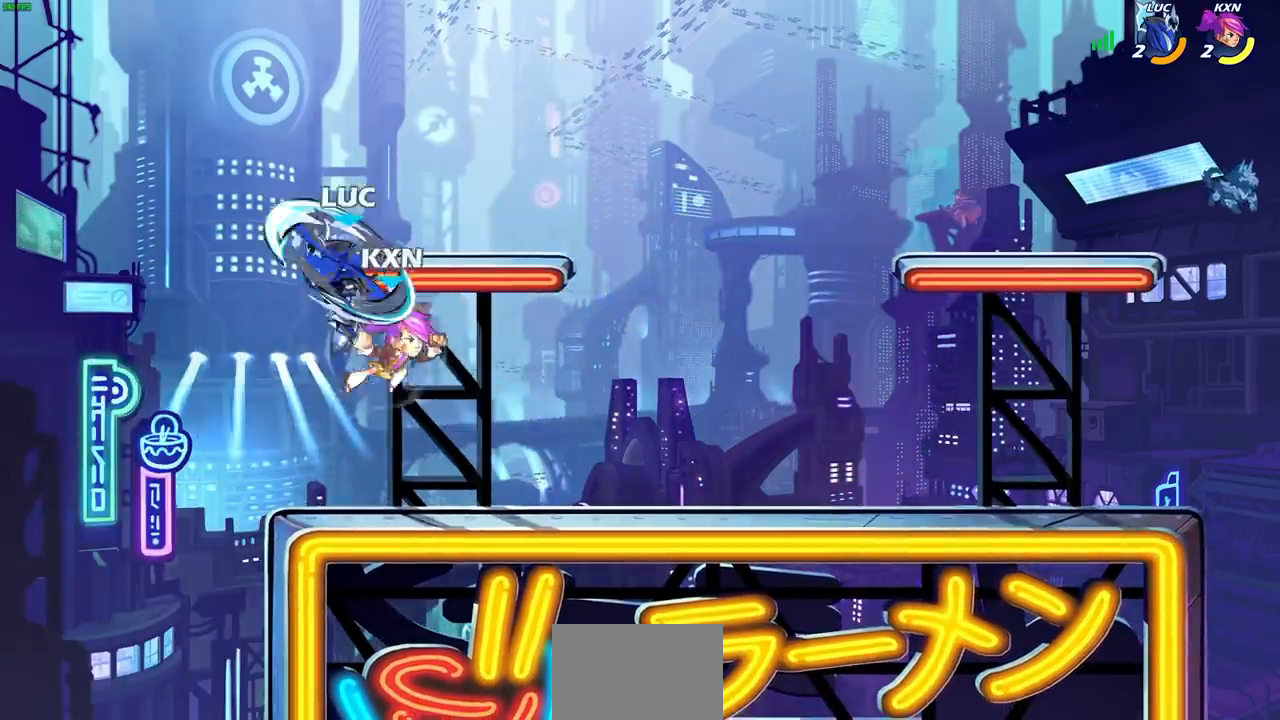
{"buttons": [], "left_stick": "right", "right_stick": "center", "events": [[200, "left_stick", "up-left"], [383, "left_stick", "right"]]}